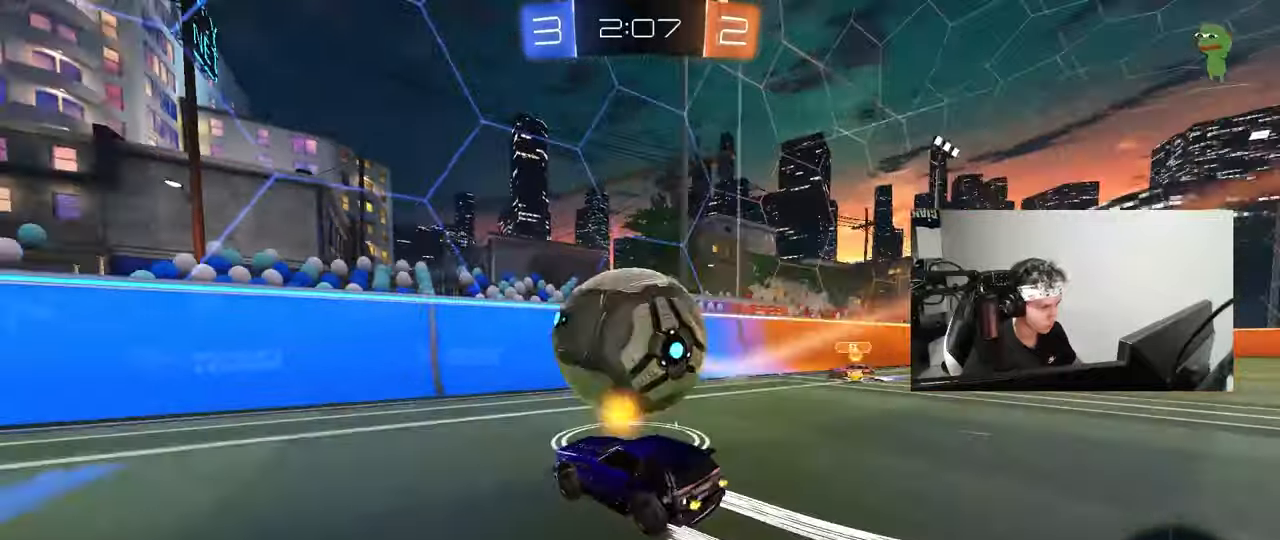
Gameplay with keyboard and mouse; each line is a JSON object with the keys and mouse buttons held at the frame after it. "events" lists presses ("down") and releases ("up") of "1", "2", "3", "4", "5", "a", "alt", "c", "caps_lock", "ctrl", "d", "e", "f", "g", "q", "r", "s", "shift", "space", "t", "tab", "v", "w", "x", "z", "mouse_left", "mouse_wheel" and "mouse_right" between this image and that frame as [ms after this image, input, new state], when the widget could be followed in between. "mouse_left", "mouse_wheel", "mouse_right" = the "left", "wheel", "right" buttons of the "mouse" list. No other keys are recorded. "wheel" means that the mouse wheel is clicked or scrolled. "mouse_move" is the direction in which the mouse moves at that frame (one of eight, or "still"), when it could be read.
{"keys": ["a", "w"], "mouse": [], "mouse_move": "still", "events": [[67, "shift", "down"], [167, "mouse_left", "down"], [167, "shift", "up"], [300, "shift", "down"], [350, "mouse_left", "up"], [400, "shift", "up"]]}
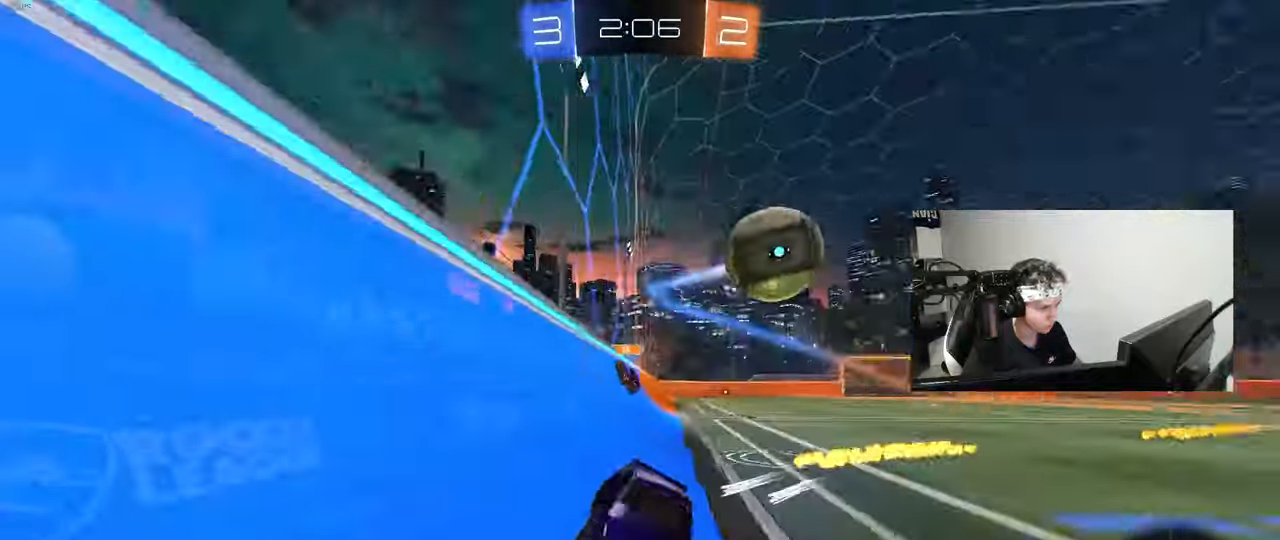
{"keys": ["w"], "mouse": ["left"], "mouse_move": "still", "events": [[133, "mouse_left", "down"], [450, "a", "up"]]}
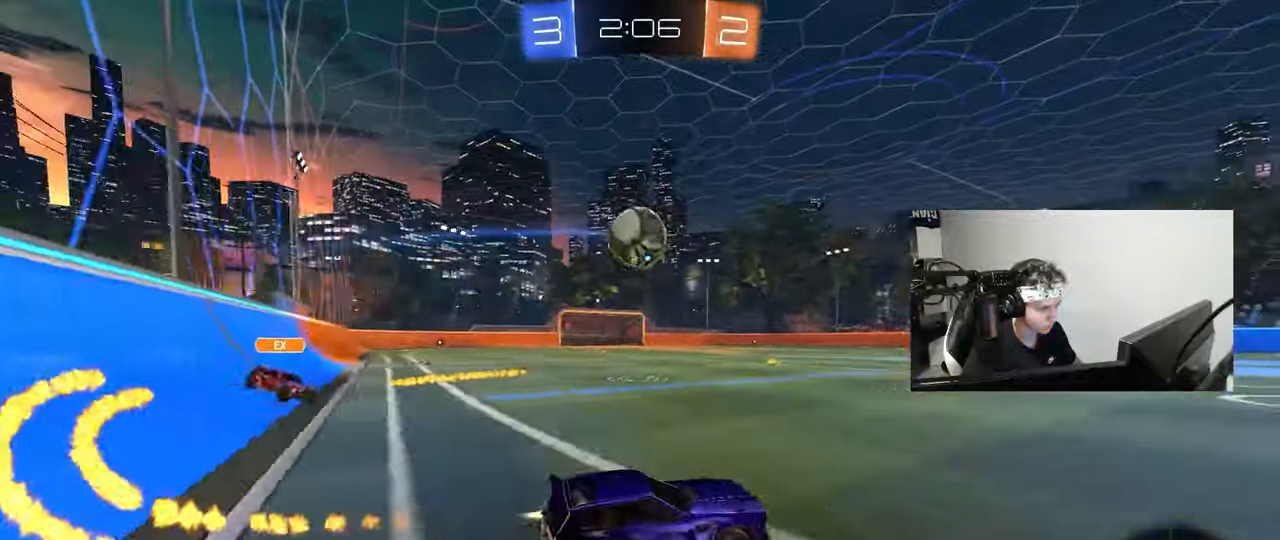
{"keys": ["a", "w"], "mouse": ["left"], "mouse_move": "still", "events": [[133, "a", "down"], [283, "a", "up"], [283, "space", "down"], [433, "mouse_left", "up"], [467, "a", "down"], [467, "mouse_left", "down"], [467, "space", "up"]]}
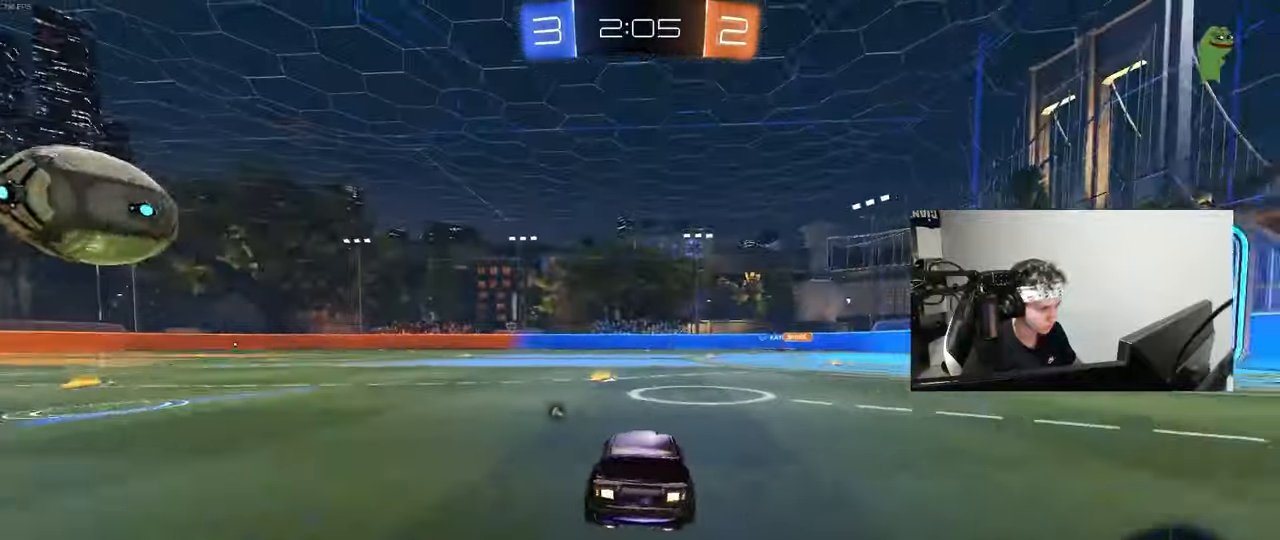
{"keys": ["a", "s"], "mouse": ["left", "right"], "events": [[67, "space", "down"], [150, "a", "up"], [250, "a", "down"], [250, "space", "up"], [350, "a", "up"], [400, "w", "up"], [433, "a", "down"], [433, "mouse_right", "down"], [483, "s", "down"]]}
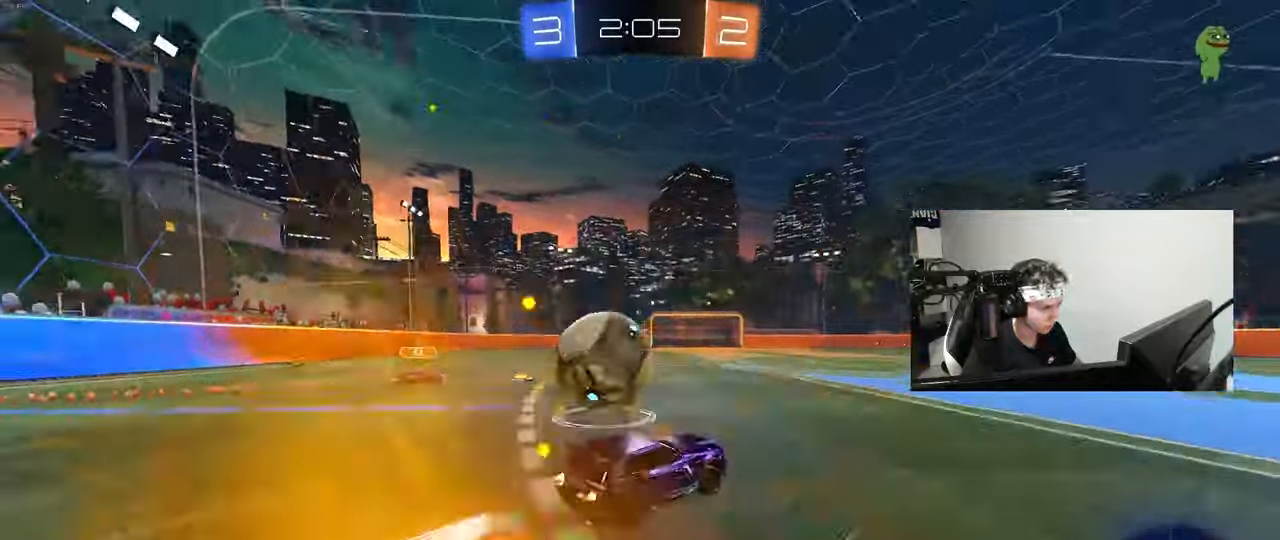
{"keys": ["a", "s", "shift"], "mouse": [], "mouse_move": "still", "events": [[33, "mouse_left", "up"], [33, "shift", "down"], [83, "s", "up"], [133, "s", "down"], [267, "mouse_right", "up"]]}
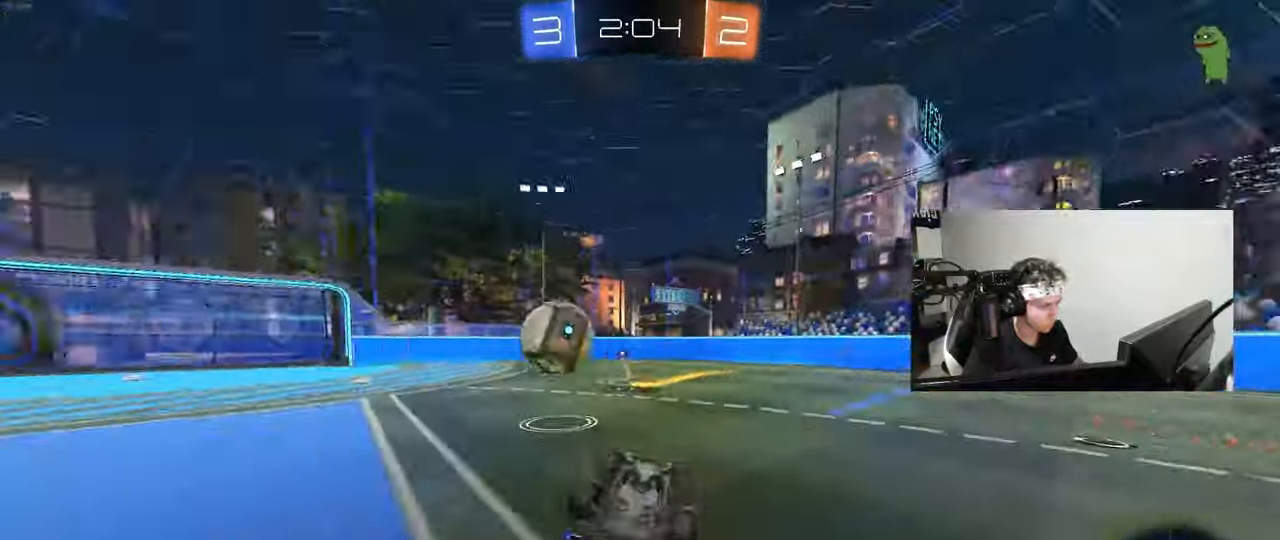
{"keys": [], "mouse": [], "mouse_move": "still", "events": [[100, "s", "up"], [150, "a", "up"], [150, "d", "down"], [150, "shift", "up"], [283, "d", "up"], [333, "w", "down"], [383, "w", "up"]]}
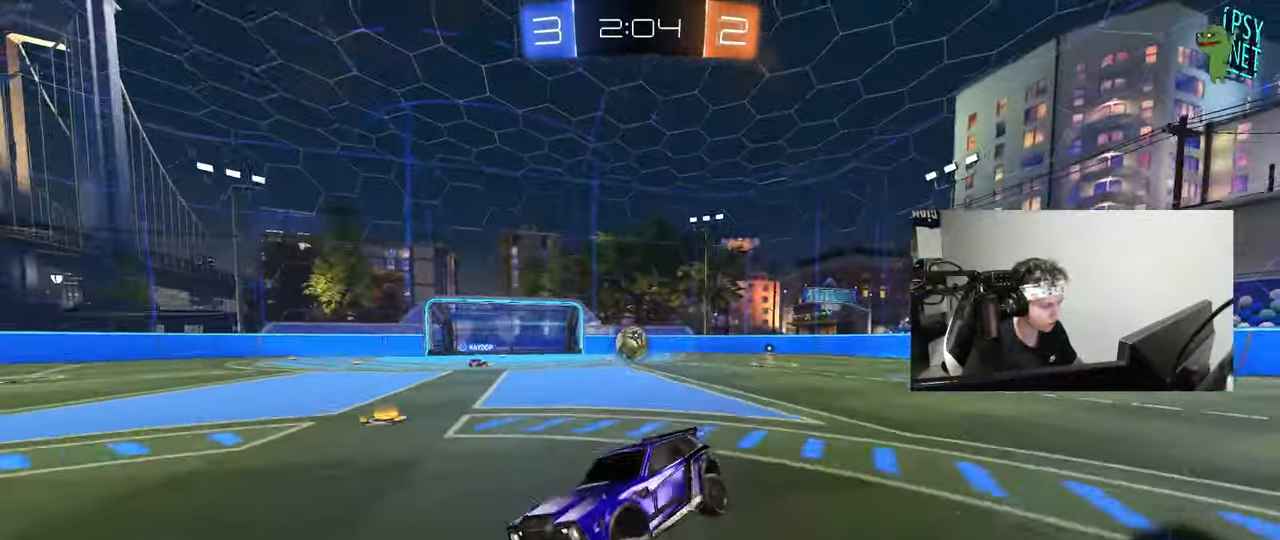
{"keys": ["a", "w"], "mouse": [], "mouse_move": "still", "events": [[117, "a", "down"], [117, "w", "down"], [350, "shift", "down"], [433, "shift", "up"]]}
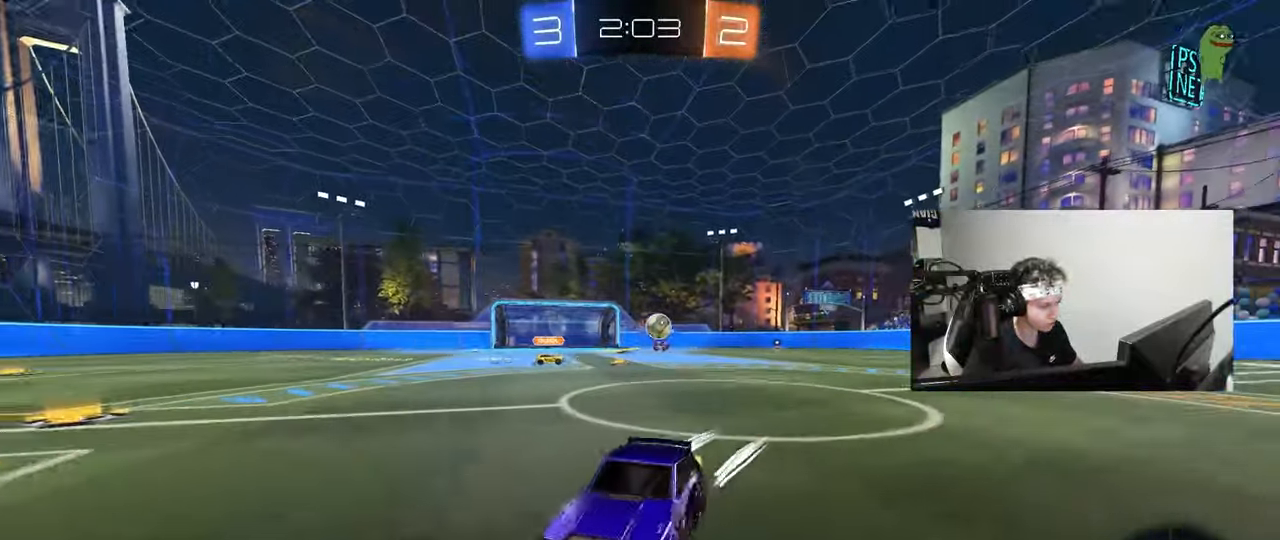
{"keys": ["a", "s", "shift"], "mouse": ["right"], "mouse_move": "down", "events": [[217, "w", "up"], [317, "a", "up"], [367, "d", "down"], [367, "mouse_right", "down"], [367, "s", "down"], [417, "a", "down"], [417, "d", "up"], [500, "shift", "down"]]}
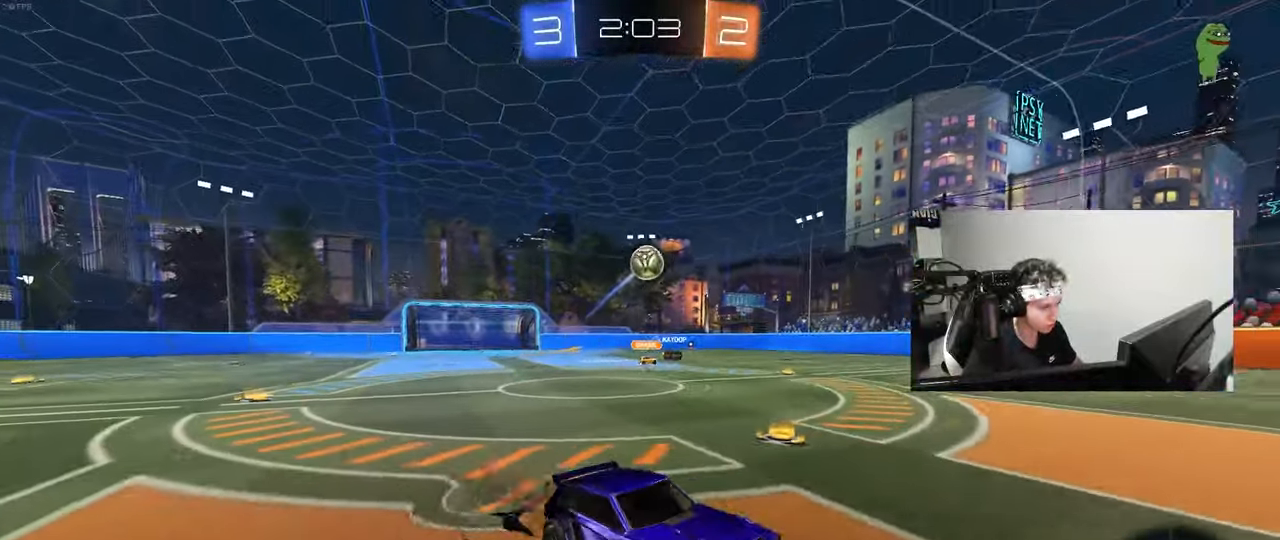
{"keys": ["a", "shift"], "mouse": ["left"], "mouse_move": "still", "events": [[150, "a", "up"], [150, "mouse_right", "up"], [150, "shift", "up"], [183, "mouse_right", "down"], [183, "s", "up"], [283, "a", "down"], [283, "s", "down"], [333, "shift", "down"], [383, "mouse_left", "down"], [383, "s", "up"], [417, "mouse_right", "up"]]}
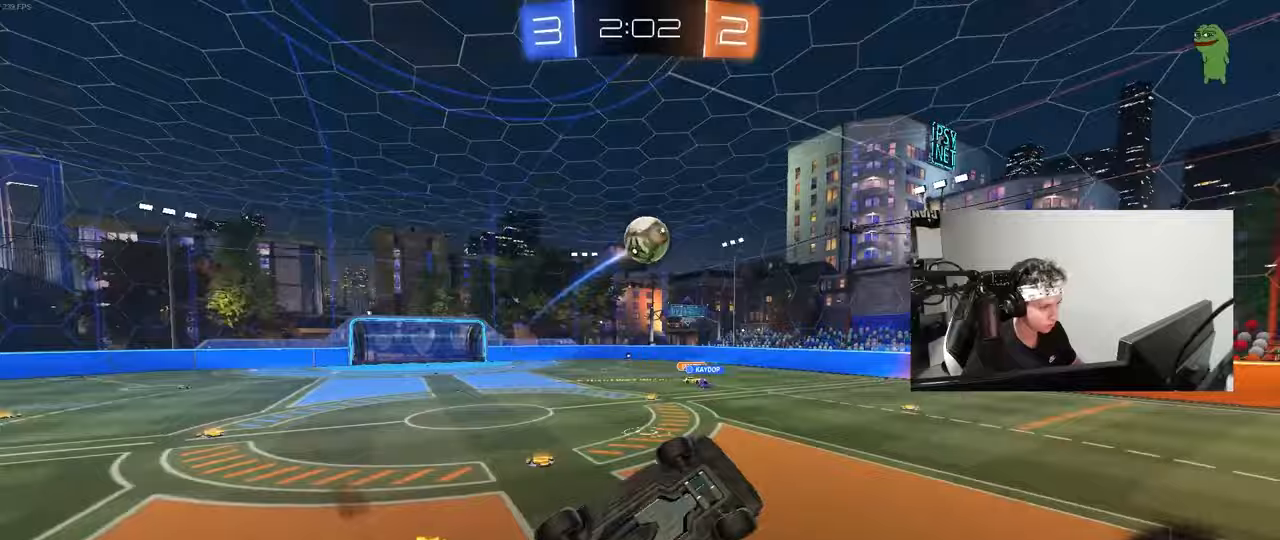
{"keys": ["a", "s"], "mouse": [], "mouse_move": "still", "events": [[17, "w", "down"], [67, "shift", "up"], [167, "mouse_left", "up"], [167, "space", "down"], [167, "w", "up"], [300, "space", "up"], [350, "shift", "down"], [433, "shift", "up"], [483, "s", "down"]]}
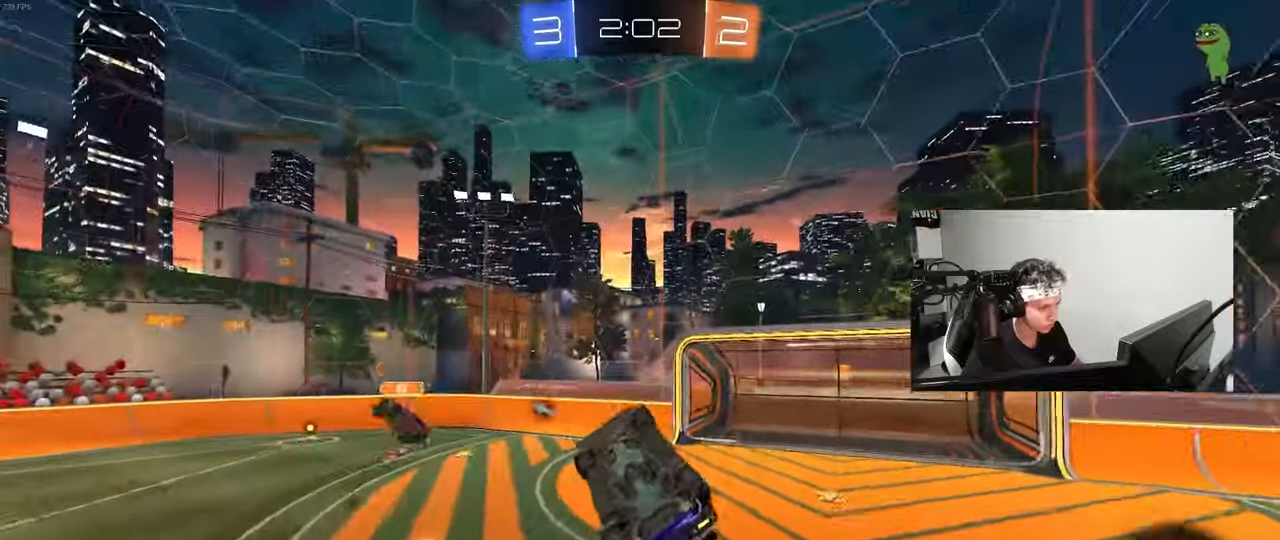
{"keys": [], "mouse": [], "mouse_move": "still", "events": [[83, "a", "up"], [83, "mouse_left", "down"], [83, "s", "up"], [133, "shift", "down"], [167, "a", "down"], [167, "w", "down"], [267, "mouse_left", "up"], [367, "space", "down"], [400, "a", "up"], [400, "shift", "up"], [450, "w", "up"], [500, "space", "up"]]}
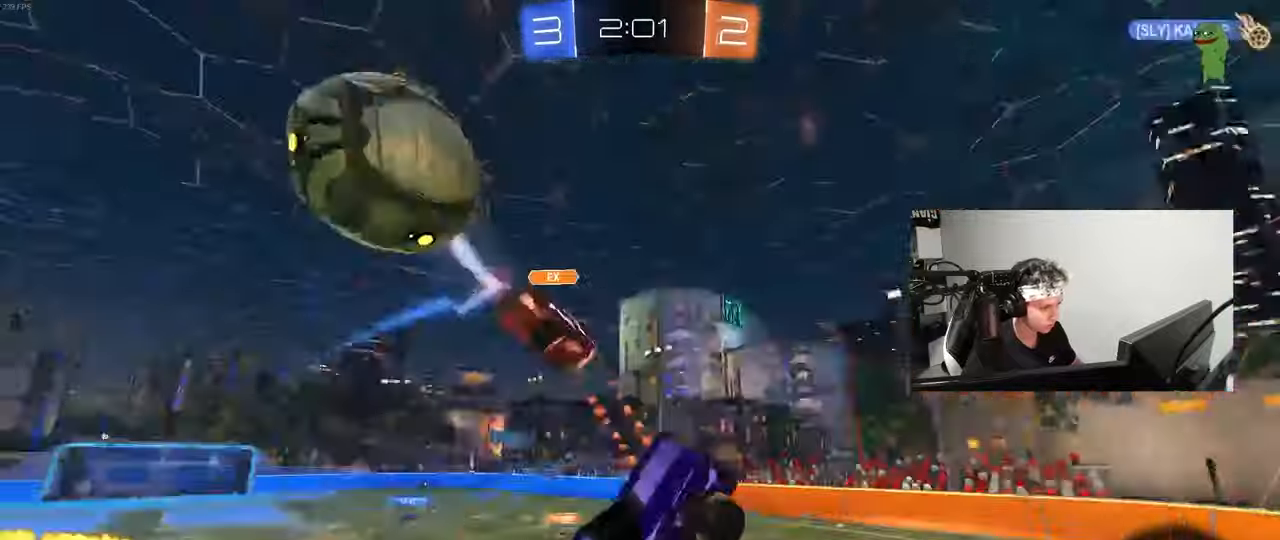
{"keys": ["space"], "mouse": [], "mouse_move": "still", "events": [[383, "space", "down"]]}
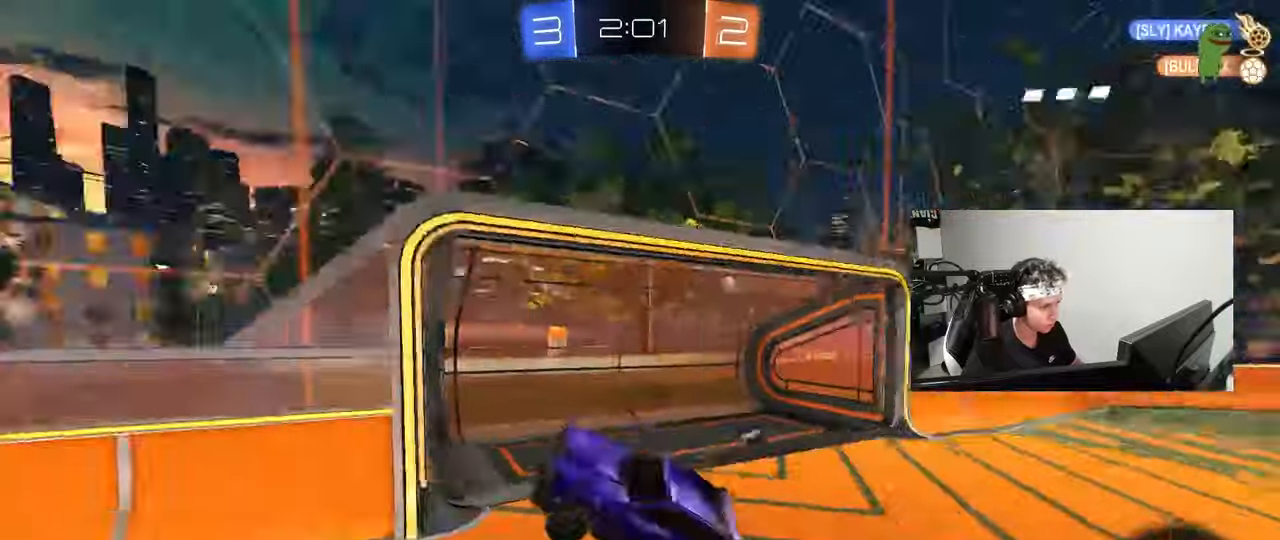
{"keys": ["w"], "mouse": [], "mouse_move": "still", "events": [[67, "shift", "down"], [67, "space", "up"], [117, "a", "down"], [167, "shift", "up"], [250, "a", "up"], [250, "w", "down"], [300, "d", "down"], [433, "d", "up"]]}
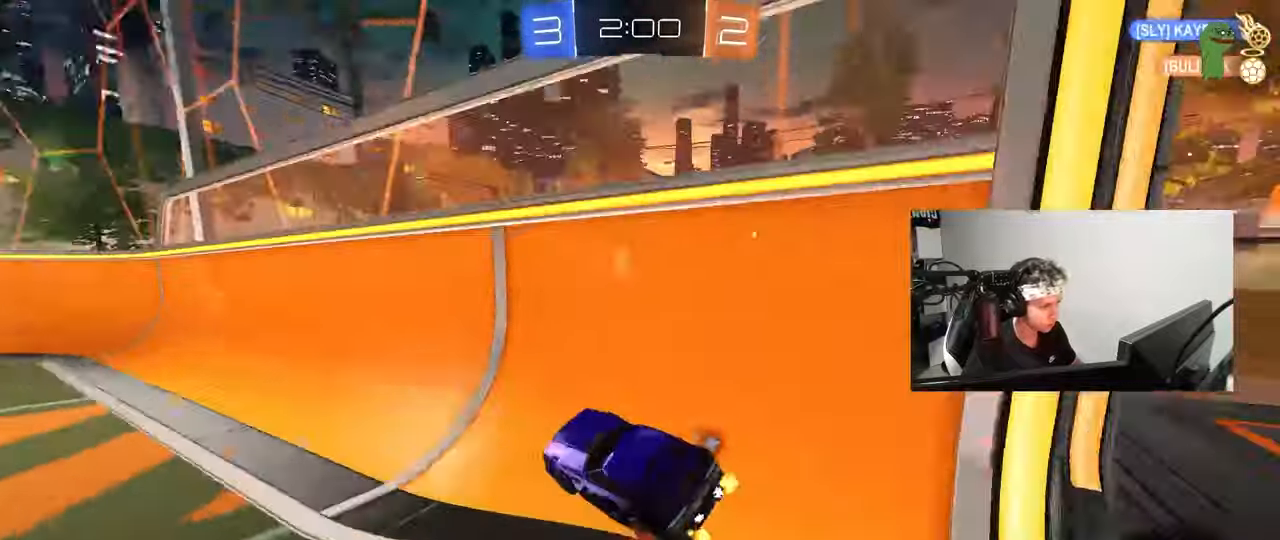
{"keys": ["d", "s", "shift"], "mouse": [], "mouse_move": "still", "events": [[133, "a", "down"], [317, "a", "up"], [317, "mouse_left", "down"], [317, "mouse_right", "down"], [317, "w", "up"], [367, "d", "down"], [417, "s", "down"], [450, "mouse_left", "up"], [450, "mouse_right", "up"], [450, "shift", "down"]]}
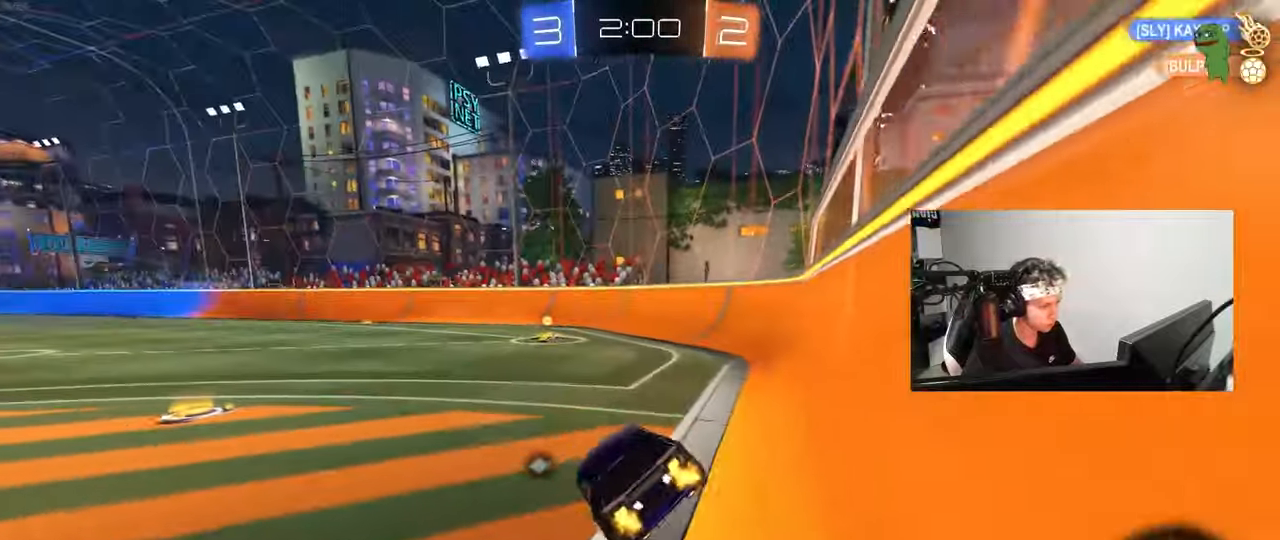
{"keys": ["w"], "mouse": ["left", "right"], "mouse_move": "down-left", "events": [[100, "shift", "up"], [150, "d", "up"], [150, "s", "up"], [200, "a", "down"], [200, "shift", "down"], [283, "a", "up"], [283, "shift", "up"], [333, "w", "down"], [383, "mouse_left", "down"], [383, "mouse_right", "down"]]}
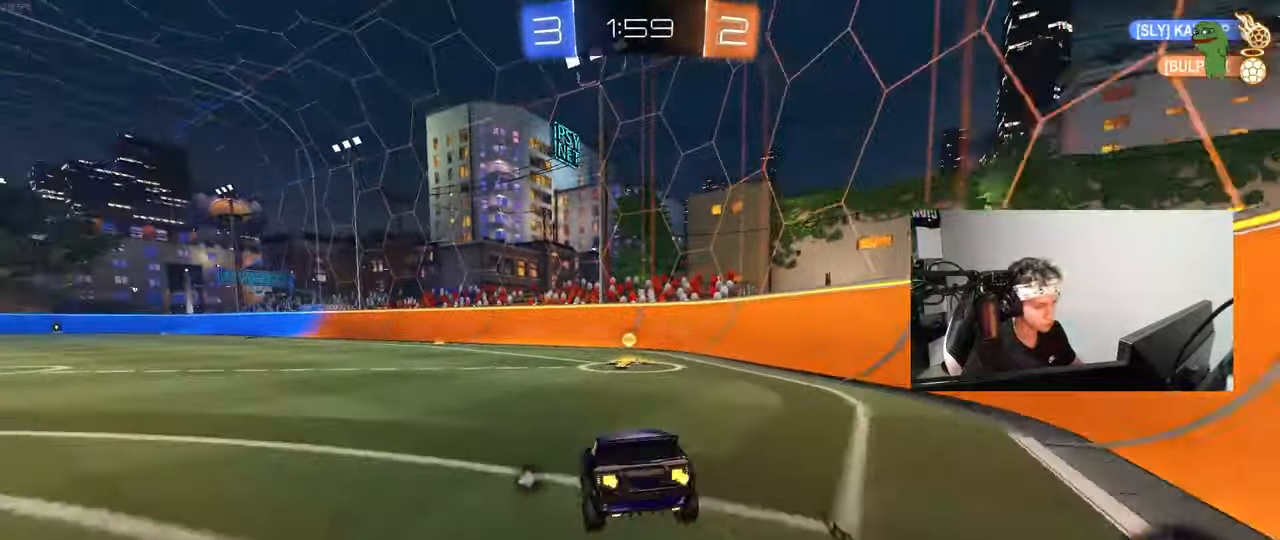
{"keys": ["a", "w"], "mouse": ["left"], "mouse_move": "still", "events": [[17, "mouse_right", "up"], [67, "d", "down"], [200, "d", "up"], [200, "space", "down"], [350, "shift", "down"], [350, "space", "up"], [400, "a", "down"], [483, "shift", "up"]]}
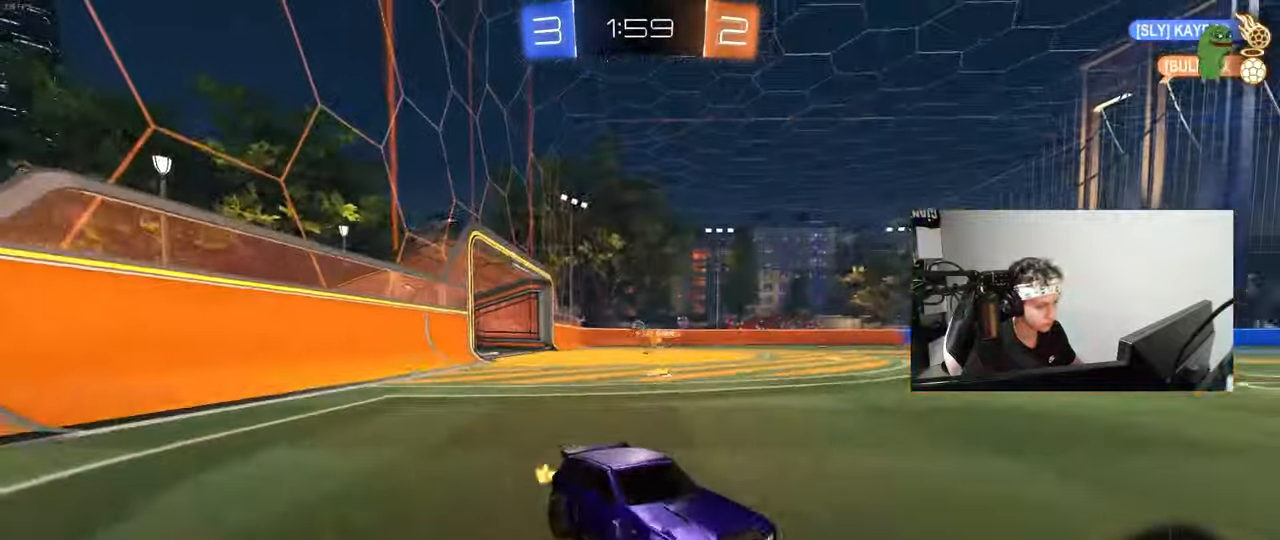
{"keys": ["a", "shift", "w"], "mouse": ["left", "right"], "mouse_move": "still", "events": [[417, "mouse_right", "down"], [450, "shift", "down"]]}
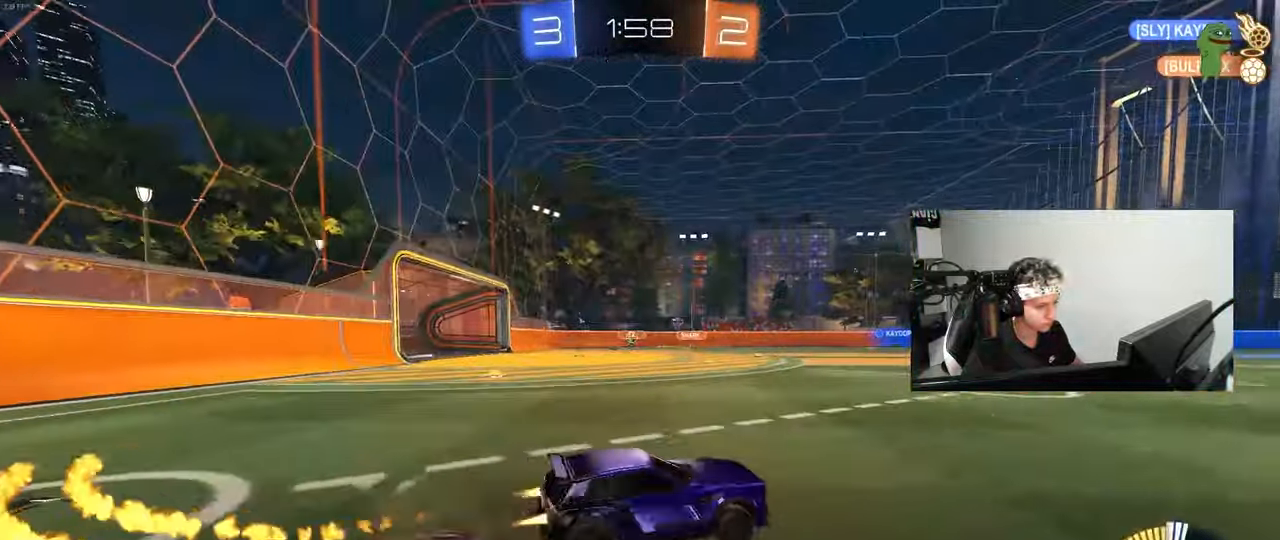
{"keys": ["a", "shift"], "mouse": [], "mouse_move": "still", "events": [[100, "s", "down"], [100, "w", "up"], [183, "space", "down"], [233, "mouse_right", "up"], [383, "space", "up"], [433, "mouse_left", "up"], [433, "s", "up"]]}
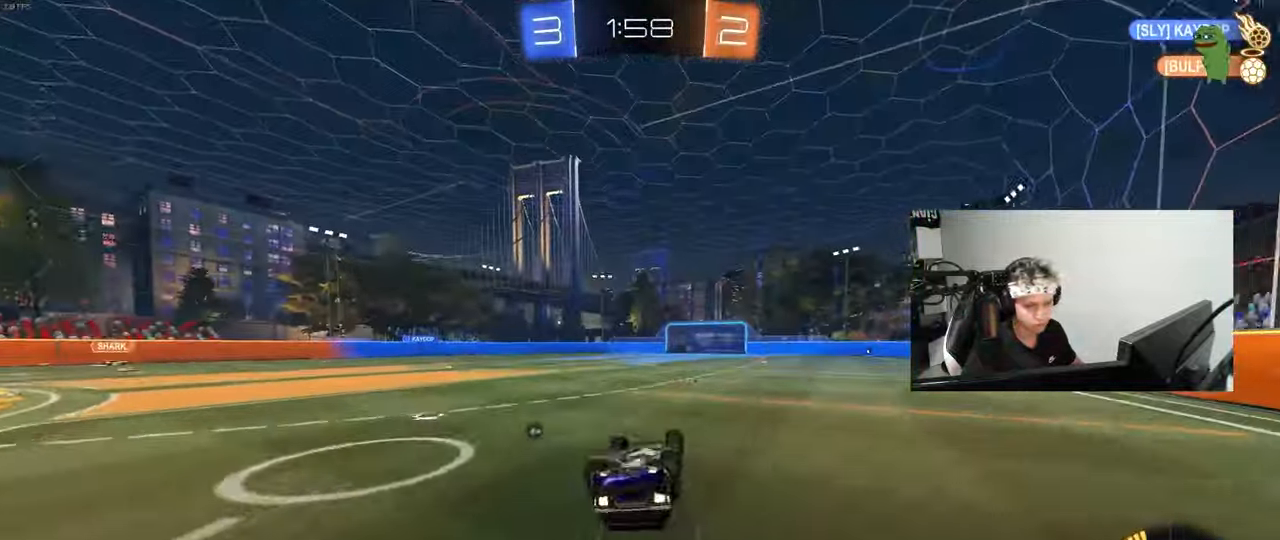
{"keys": [], "mouse": [], "mouse_move": "still", "events": [[17, "s", "down"], [200, "space", "down"], [350, "s", "up"], [350, "shift", "up"], [350, "space", "up"], [400, "a", "up"]]}
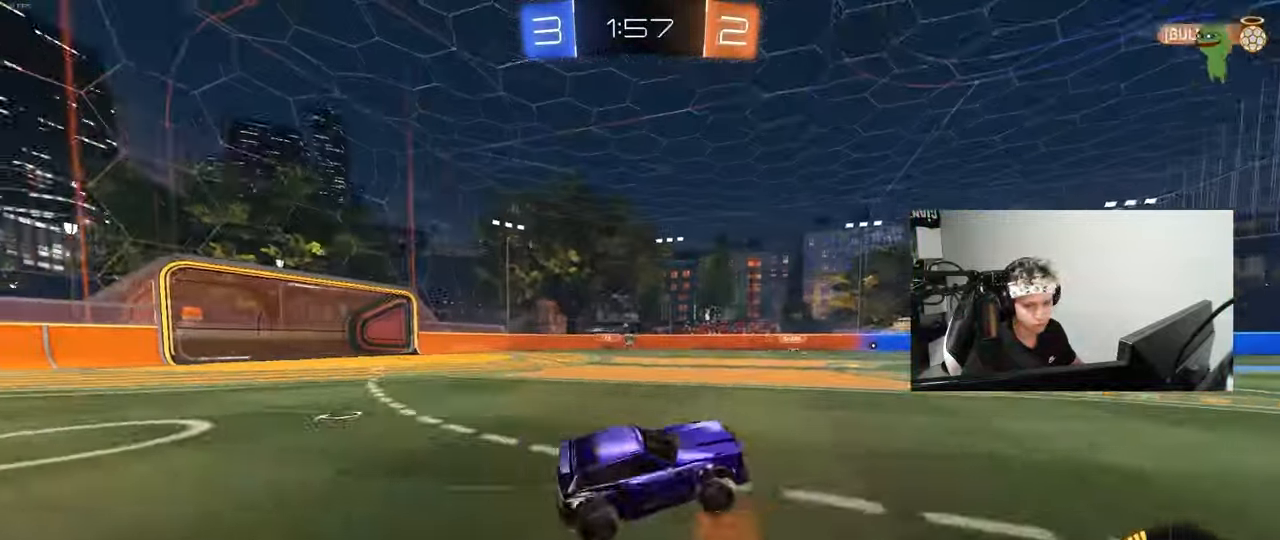
{"keys": ["w"], "mouse": [], "mouse_move": "still", "events": [[33, "w", "down"], [167, "a", "down"], [267, "a", "up"]]}
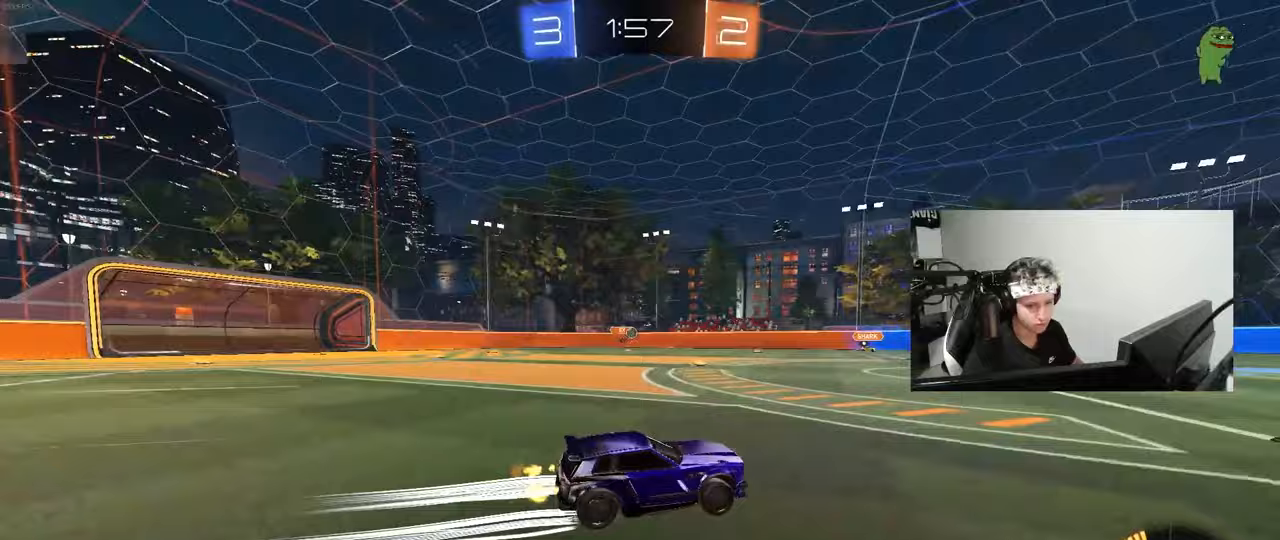
{"keys": ["d", "w"], "mouse": [], "mouse_move": "still", "events": [[100, "a", "down"], [233, "a", "up"], [467, "d", "down"]]}
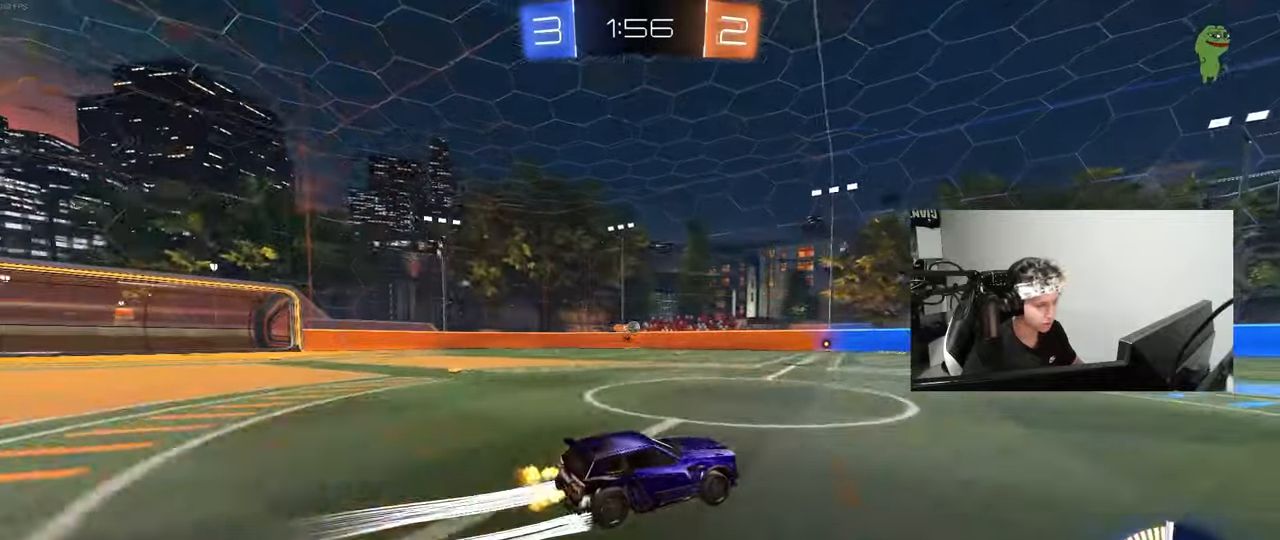
{"keys": ["a"], "mouse": [], "mouse_move": "still", "events": [[117, "d", "up"], [117, "w", "up"], [250, "s", "down"], [300, "a", "down"], [433, "s", "up"]]}
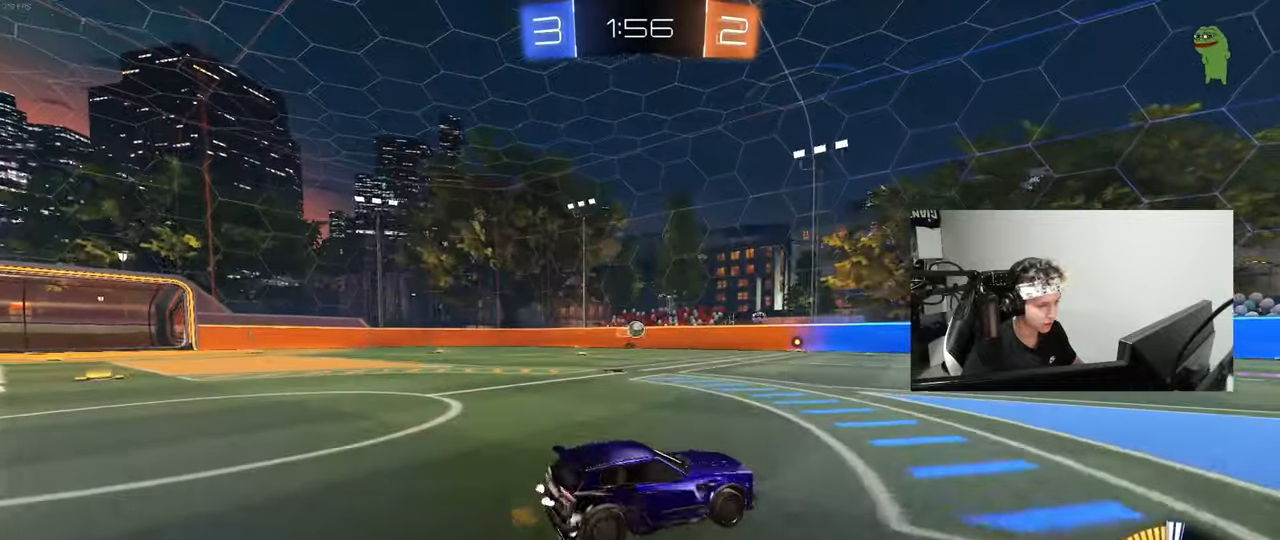
{"keys": ["w"], "mouse": [], "mouse_move": "still", "events": [[83, "a", "up"], [133, "w", "down"], [167, "d", "down"], [267, "mouse_left", "down"], [317, "d", "up"], [417, "a", "down"], [417, "mouse_left", "up"], [500, "a", "up"]]}
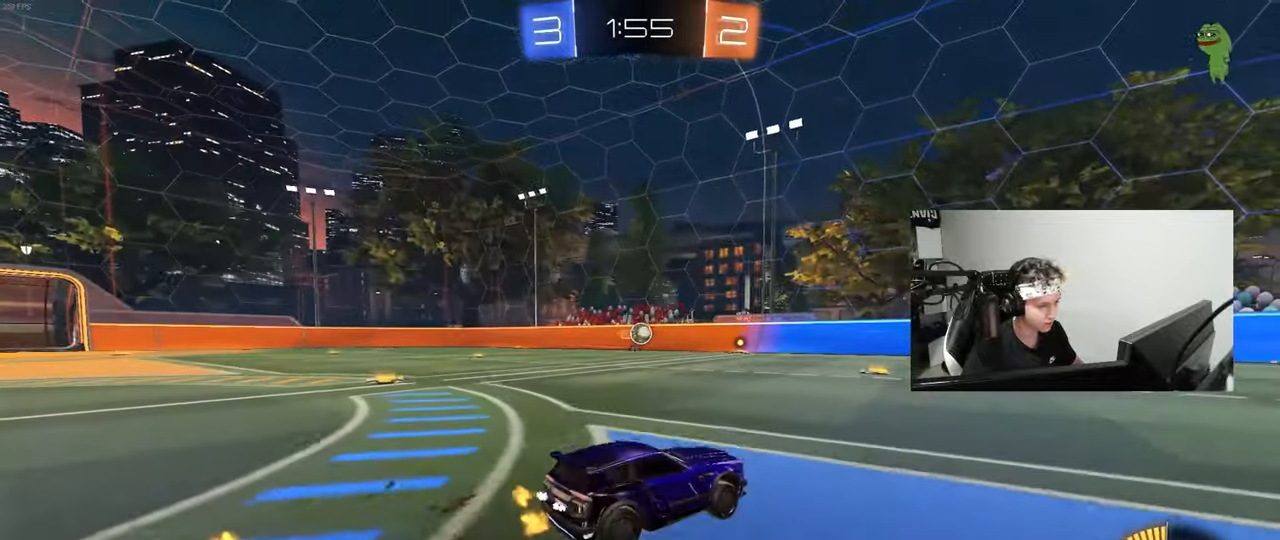
{"keys": ["w"], "mouse": ["left"], "mouse_move": "still", "events": [[100, "d", "down"], [150, "w", "up"], [417, "d", "up"], [417, "mouse_left", "down"], [417, "w", "down"]]}
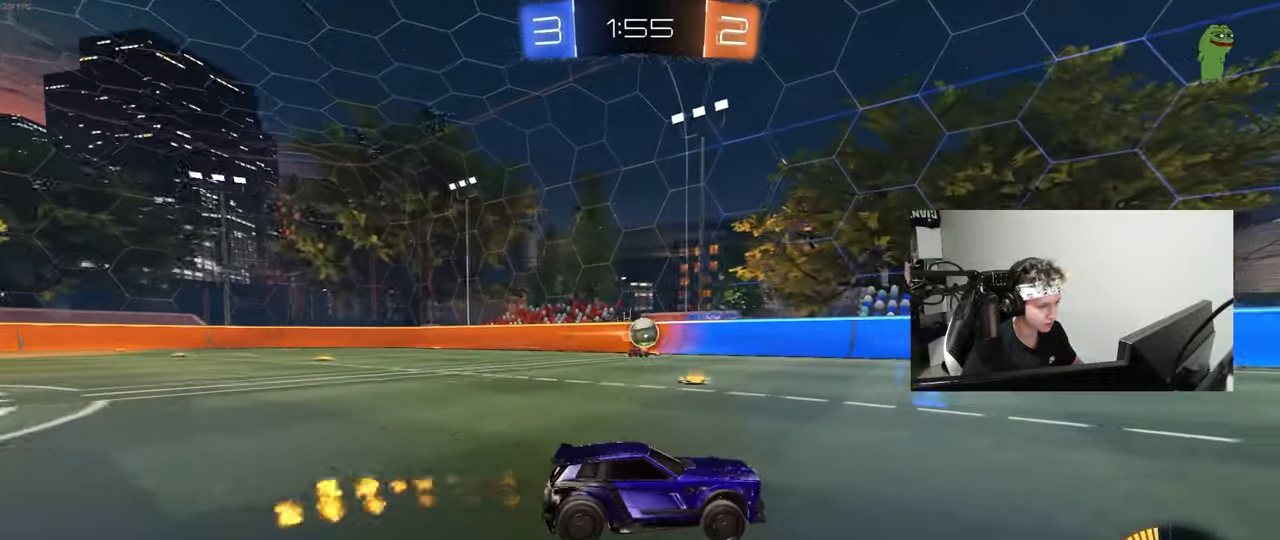
{"keys": ["d", "shift"], "mouse": ["left"], "mouse_move": "down-left", "events": [[17, "mouse_left", "up"], [67, "w", "up"], [200, "a", "down"], [250, "mouse_right", "down"], [250, "s", "down"], [350, "d", "down"], [350, "mouse_left", "down"], [433, "a", "up"], [433, "s", "up"], [433, "shift", "down"], [483, "mouse_right", "up"]]}
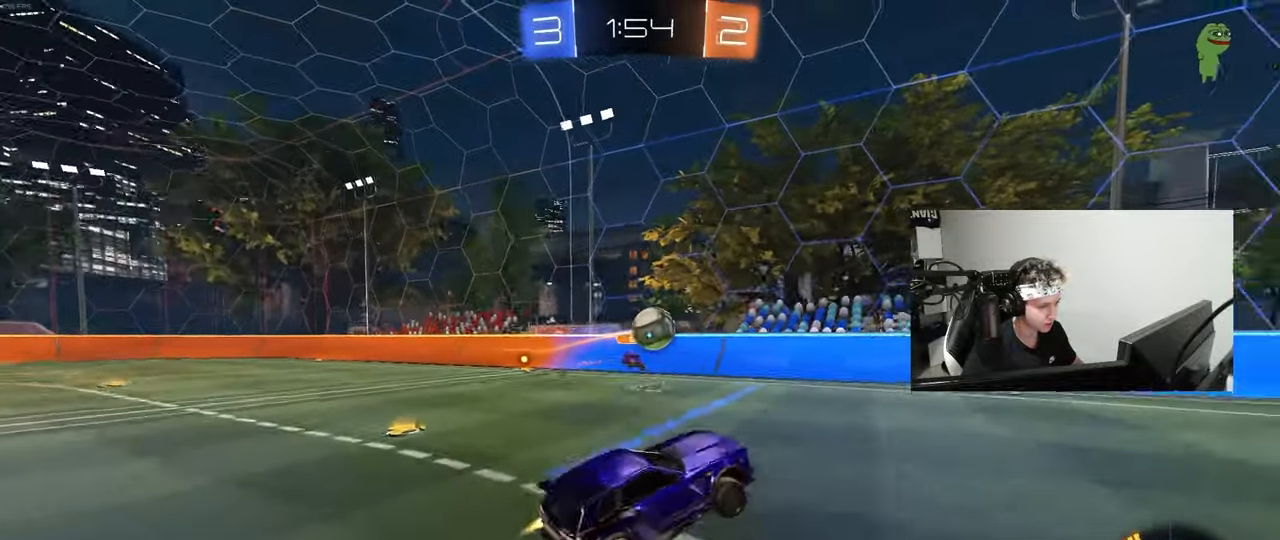
{"keys": ["d", "s", "shift"], "mouse": ["left", "right"], "mouse_move": "down-right", "events": [[83, "shift", "up"], [183, "mouse_left", "up"], [183, "w", "down"], [217, "a", "down"], [267, "d", "up"], [267, "mouse_left", "down"], [317, "a", "up"], [317, "d", "down"], [317, "shift", "down"], [367, "mouse_right", "down"], [450, "s", "down"], [450, "w", "up"]]}
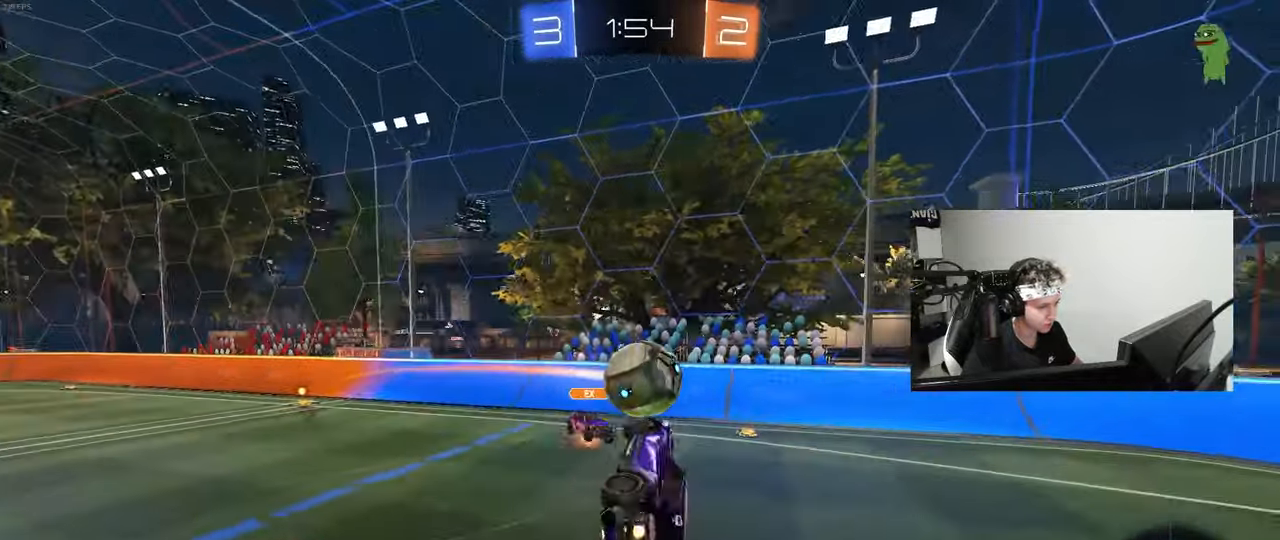
{"keys": ["d", "s", "shift"], "mouse": [], "mouse_move": "up-right", "events": [[50, "mouse_right", "up"], [333, "s", "up"], [417, "mouse_left", "up"], [467, "s", "down"]]}
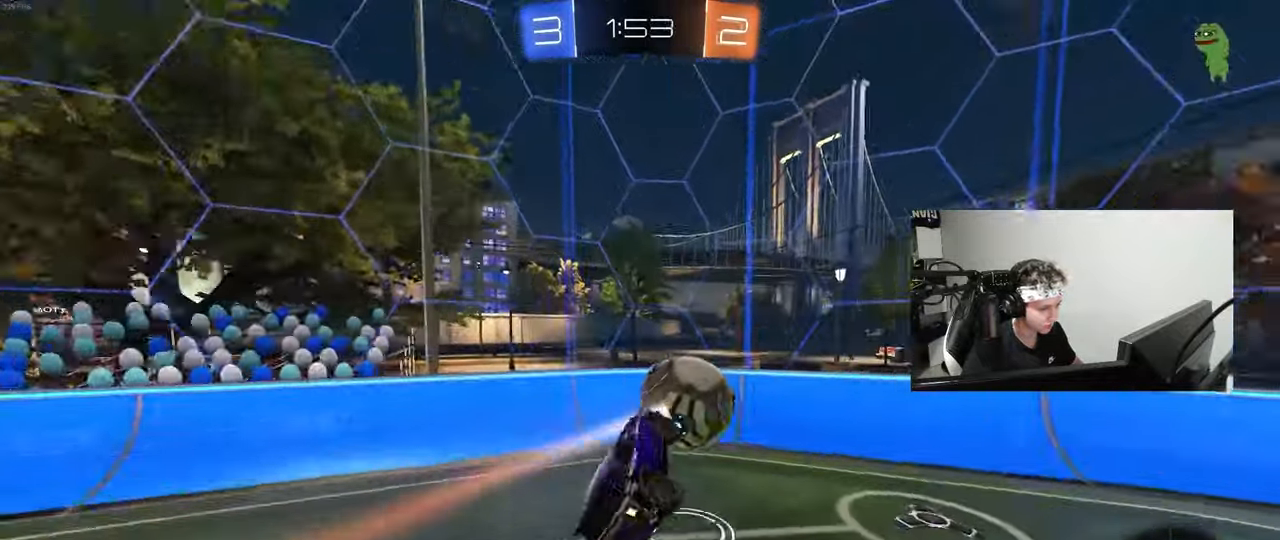
{"keys": ["a", "d", "w"], "mouse": ["left"], "mouse_move": "still", "events": [[17, "shift", "up"], [250, "a", "down"], [250, "d", "up"], [250, "s", "up"], [250, "shift", "down"], [350, "mouse_left", "down"], [433, "shift", "up"], [433, "w", "down"], [483, "d", "down"]]}
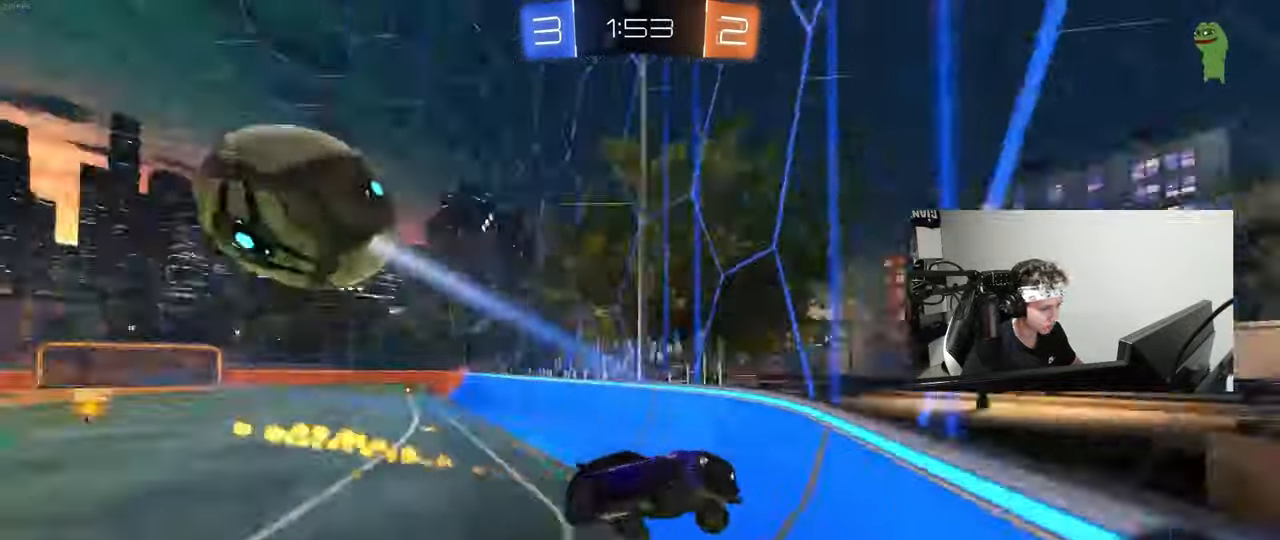
{"keys": ["d", "w"], "mouse": [], "mouse_move": "still", "events": [[33, "a", "up"], [83, "mouse_left", "up"], [83, "w", "up"], [133, "w", "down"]]}
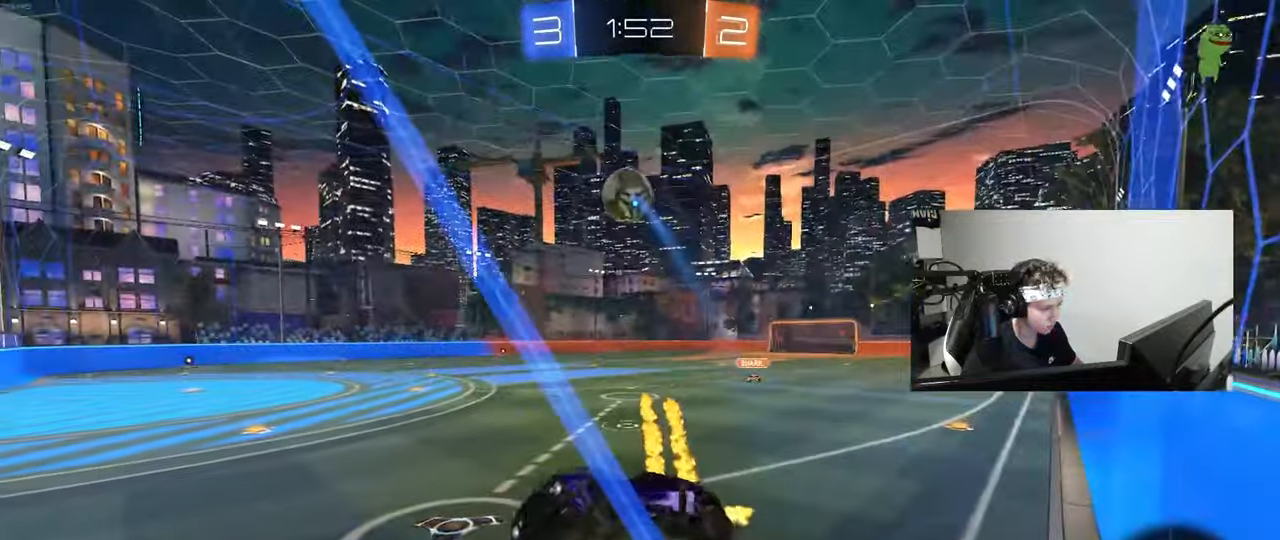
{"keys": [], "mouse": [], "mouse_move": "still", "events": [[50, "w", "up"], [100, "d", "up"], [100, "s", "down"], [283, "d", "down"], [433, "d", "up"], [433, "s", "up"]]}
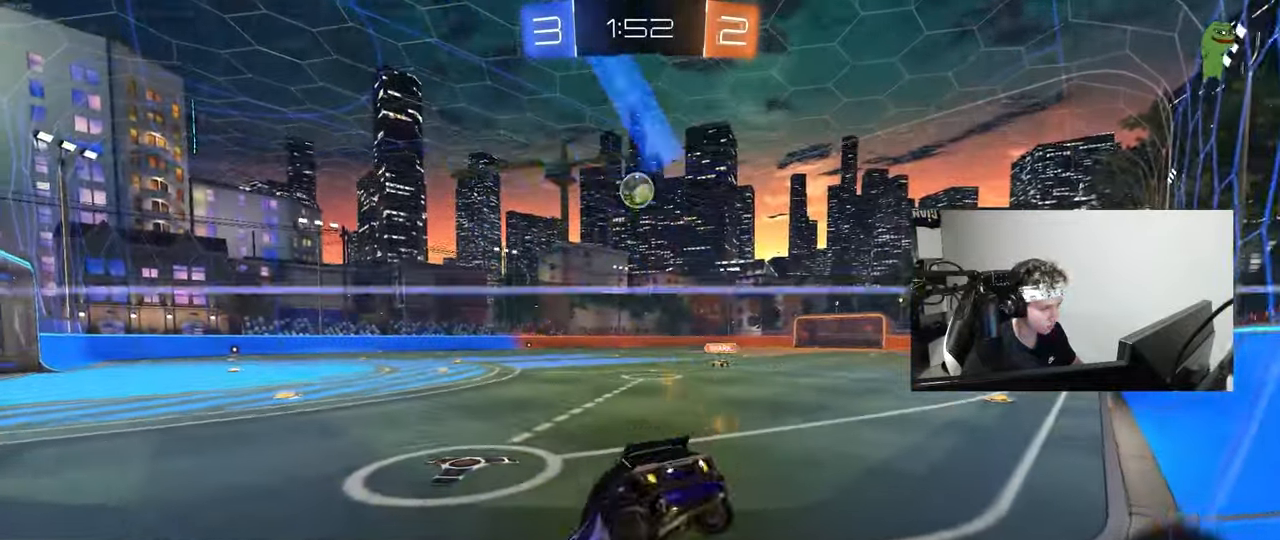
{"keys": ["w"], "mouse": [], "mouse_move": "up-left", "events": [[67, "d", "down"], [67, "w", "down"], [167, "a", "down"], [167, "d", "up"], [300, "space", "down"], [433, "a", "up"], [433, "space", "up"]]}